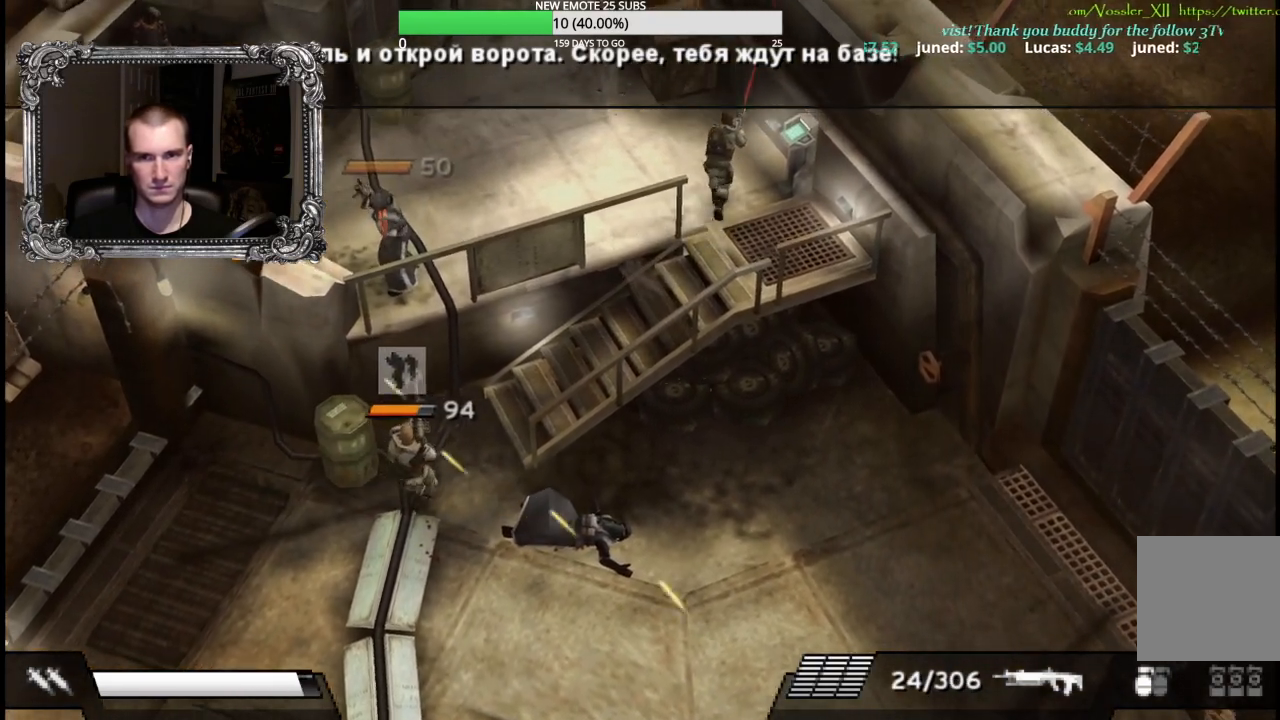
Gameplay with a controller (Xbox layout); each line is a JSON object with the inputs held at the frame after it. "button_events" lists button changes between this image and that frame as [ms after this image, input, new state], when the widget could be followed in between (sticks are given only as held states).
{"buttons": [], "left_stick": "right", "right_stick": "center", "button_events": [[17, "A", "down"], [117, "A", "up"], [183, "A", "down"], [283, "A", "up"], [350, "A", "down"], [450, "A", "up"]]}
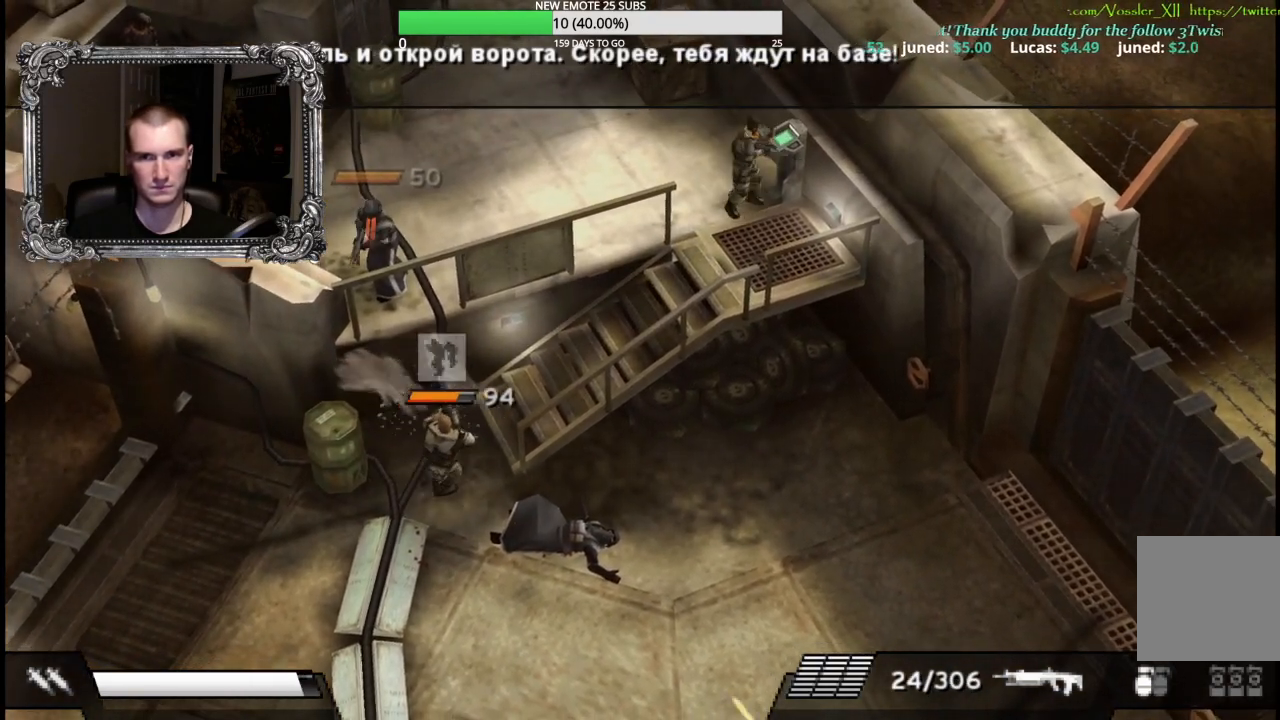
{"buttons": [], "left_stick": "center", "right_stick": "center", "button_events": [[17, "A", "down"], [117, "A", "up"]]}
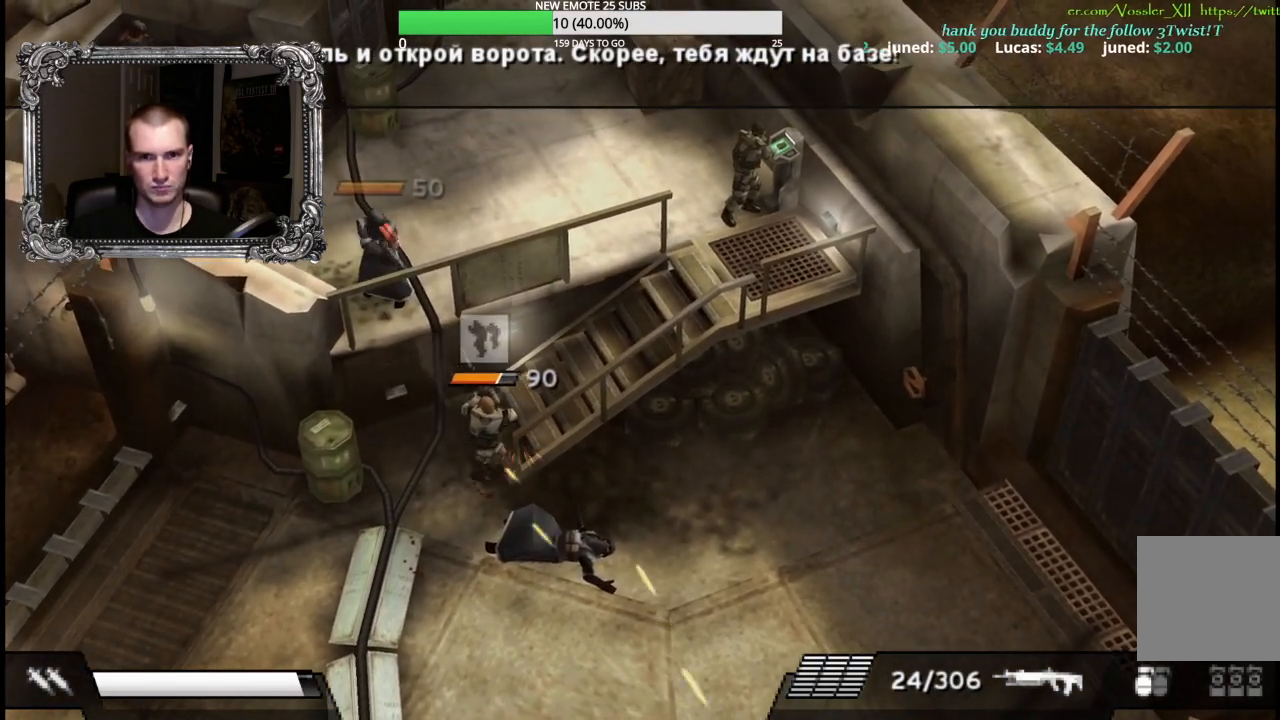
{"buttons": ["X"], "left_stick": "left", "right_stick": "center", "button_events": [[233, "X", "down"]]}
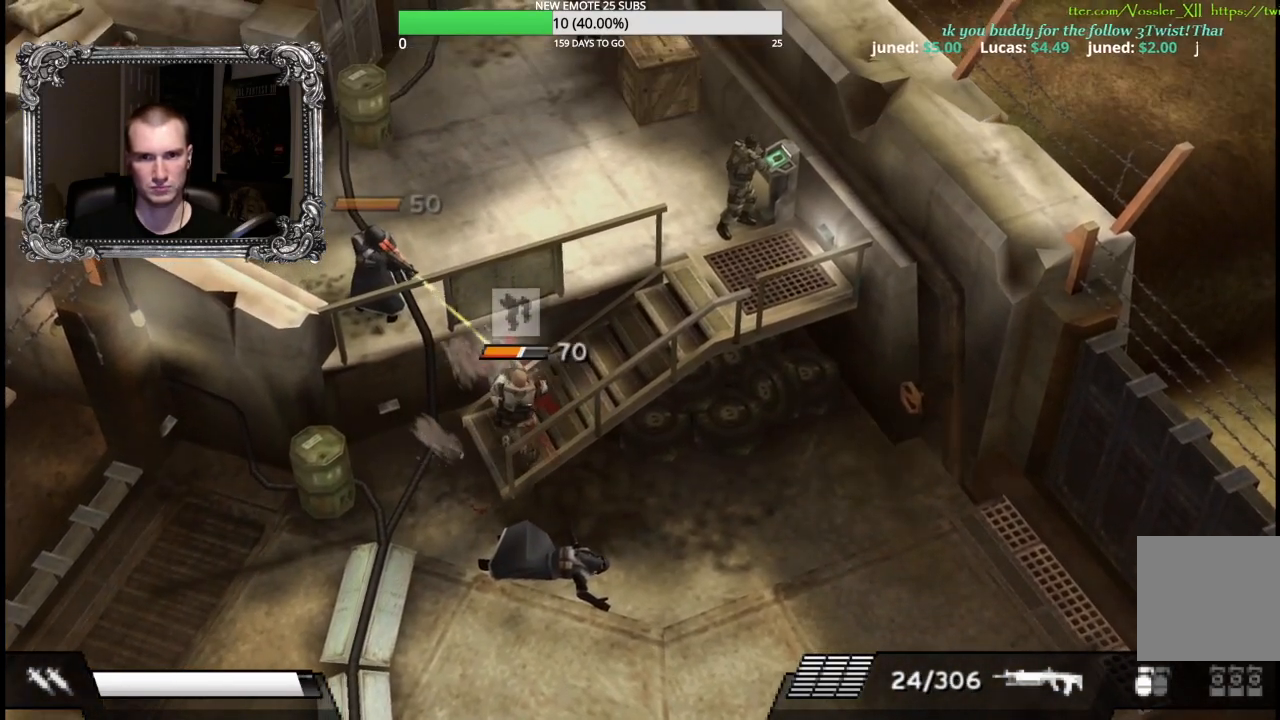
{"buttons": ["X"], "left_stick": "left", "right_stick": "center", "button_events": []}
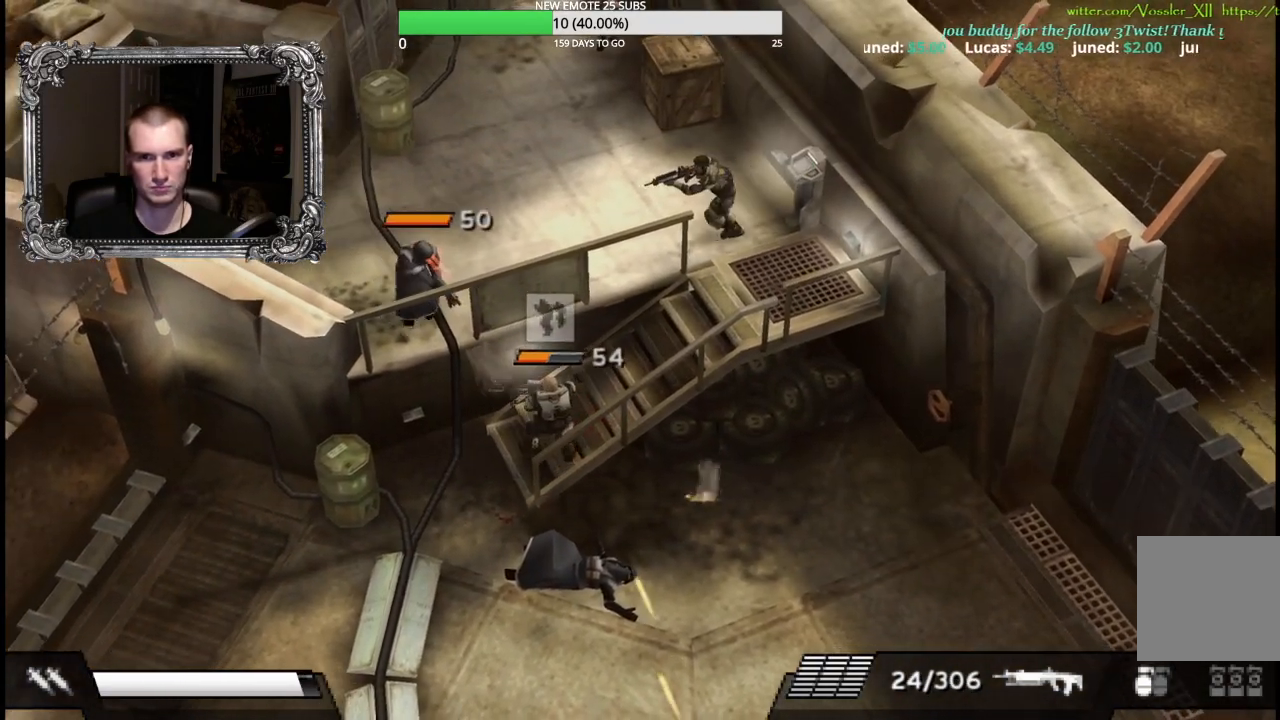
{"buttons": ["X", "L1"], "left_stick": "left", "right_stick": "center", "button_events": [[200, "L1", "down"]]}
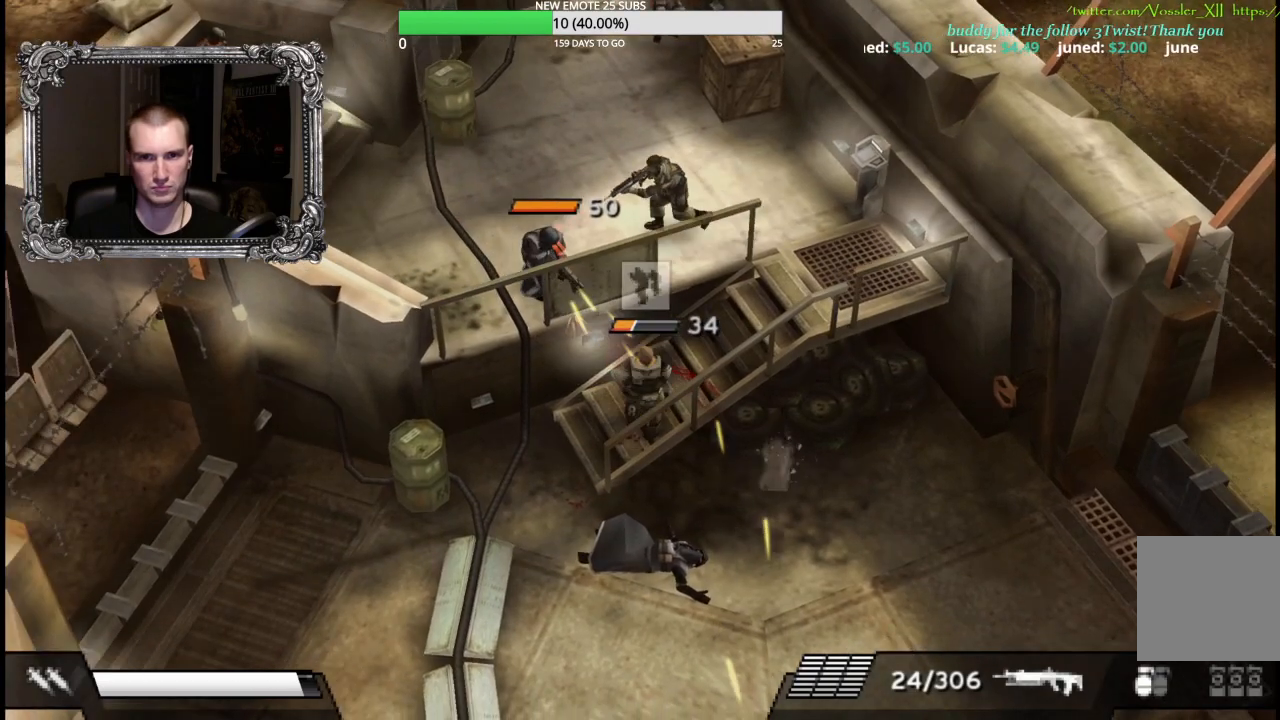
{"buttons": ["X", "L1"], "left_stick": "center", "right_stick": "center", "button_events": []}
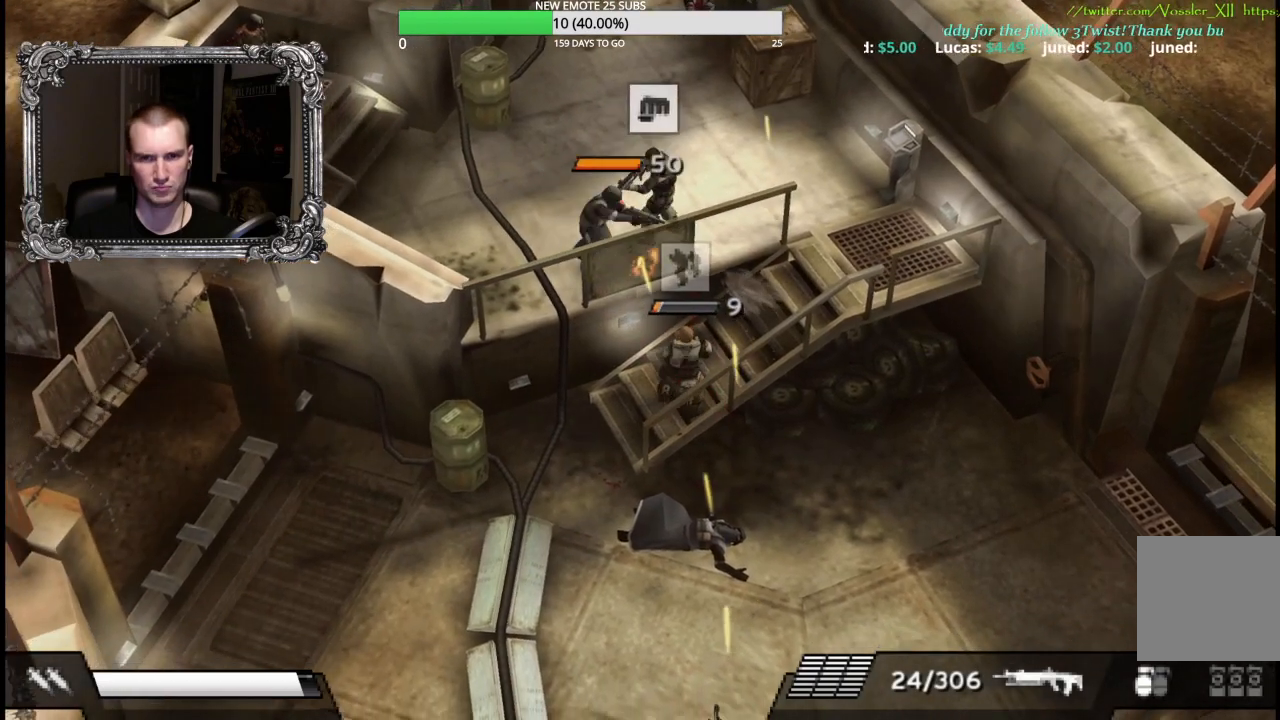
{"buttons": ["X", "L1"], "left_stick": "right", "right_stick": "center", "button_events": [[400, "X", "up"], [483, "X", "down"]]}
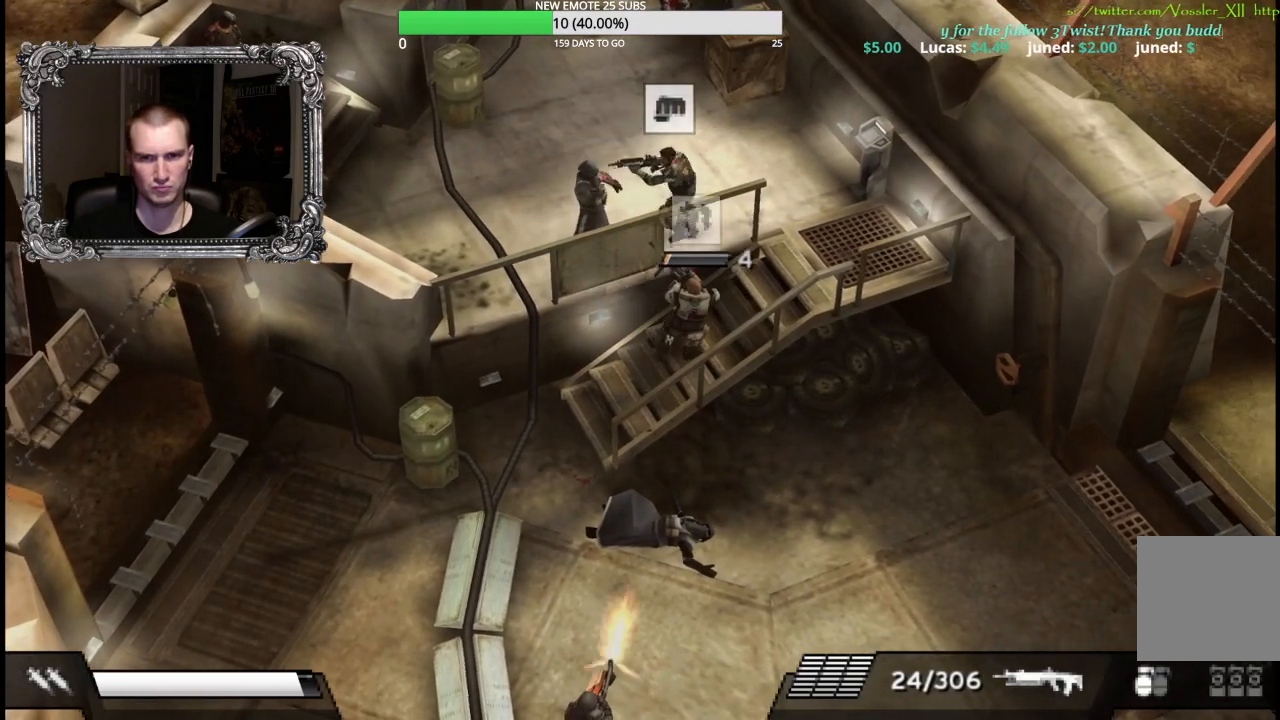
{"buttons": ["X", "L1"], "left_stick": "right", "right_stick": "center", "button_events": []}
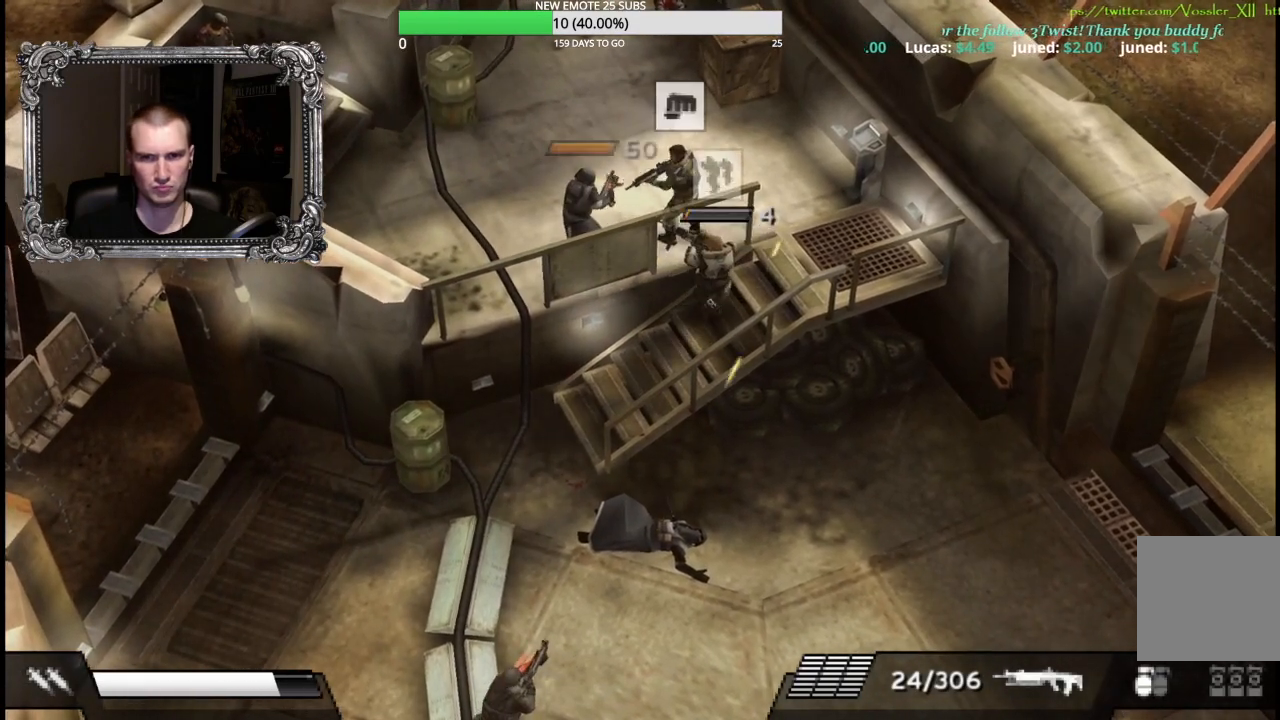
{"buttons": ["X", "L1"], "left_stick": "right", "right_stick": "center", "button_events": []}
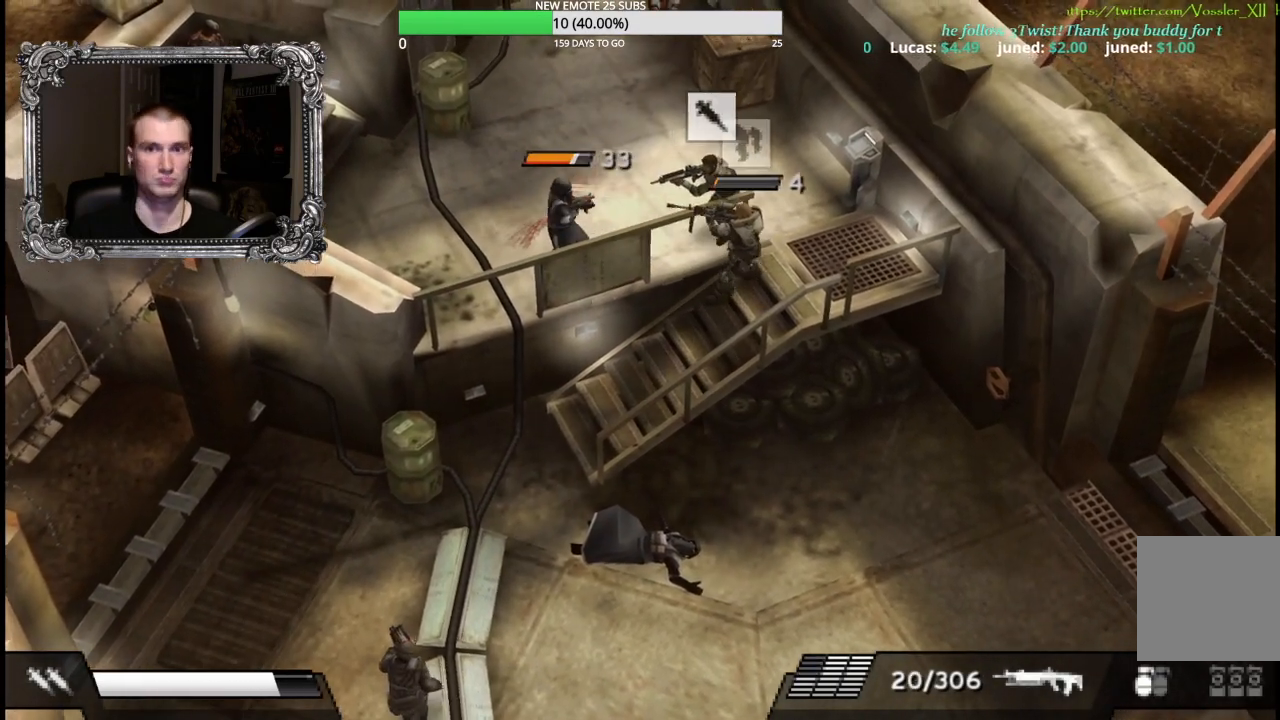
{"buttons": ["X", "L1"], "left_stick": "left", "right_stick": "center", "button_events": []}
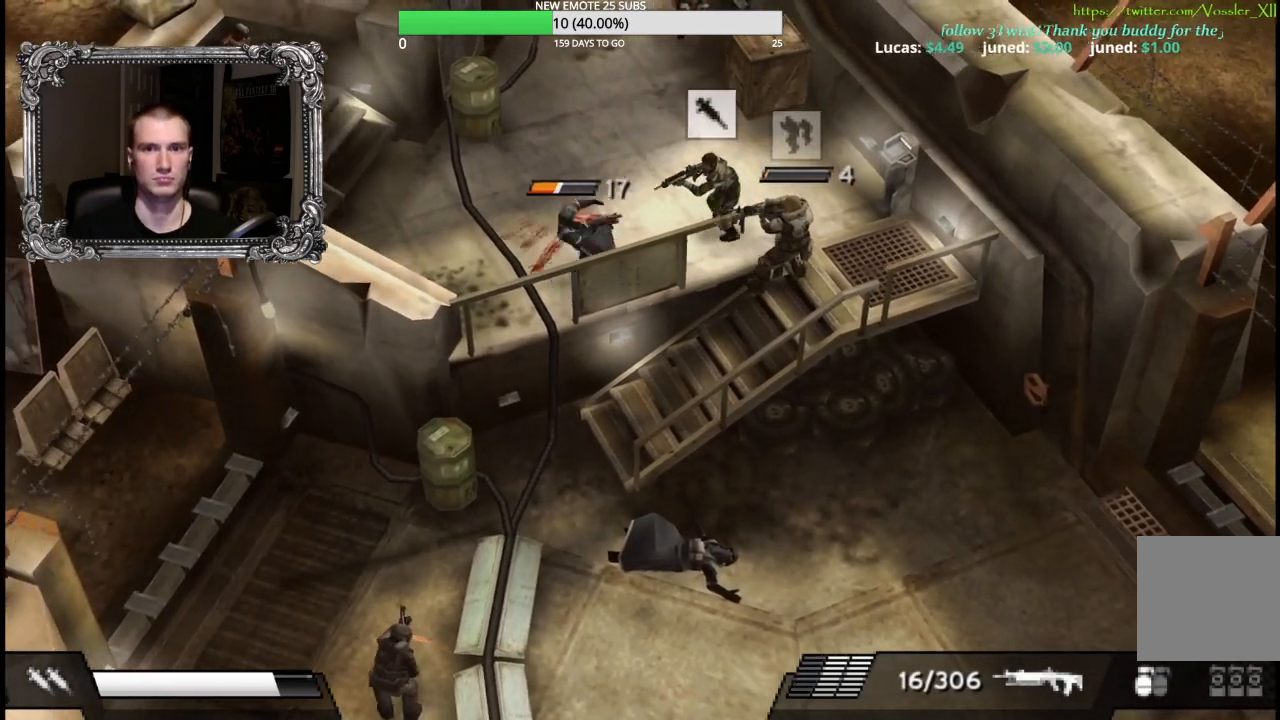
{"buttons": ["X", "L1"], "left_stick": "up", "right_stick": "center", "button_events": [[17, "X", "up"], [150, "X", "down"]]}
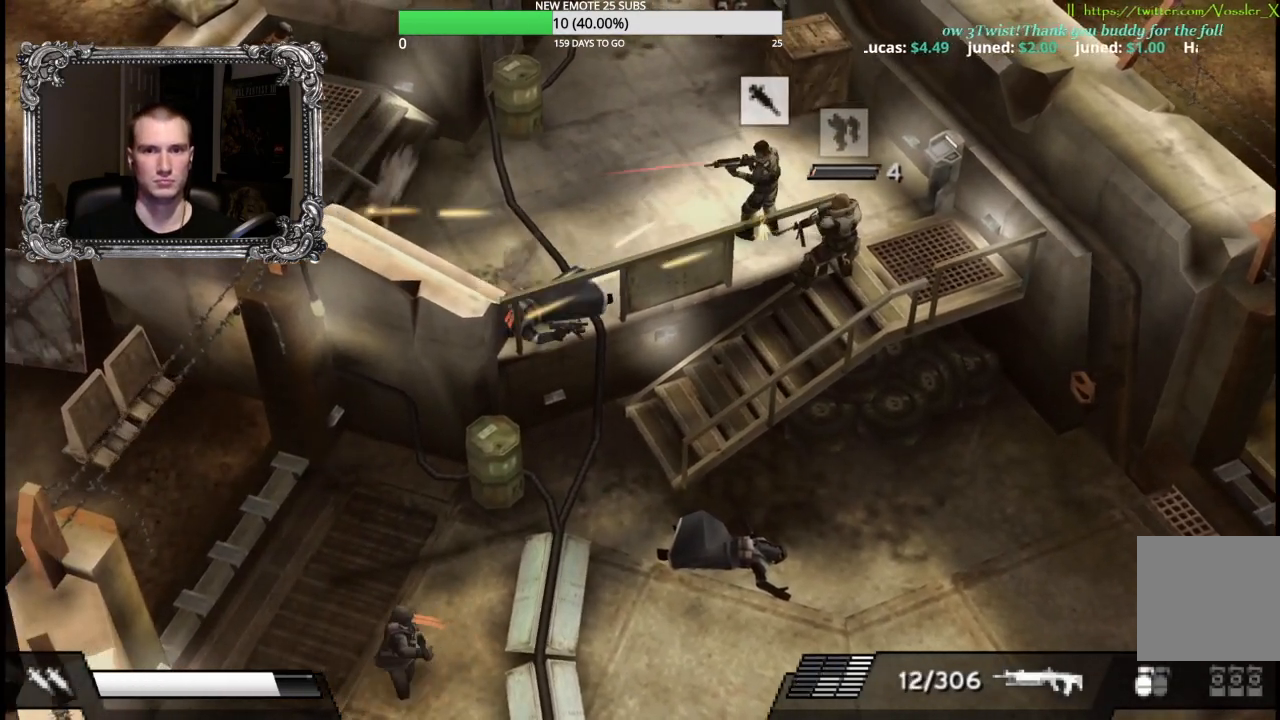
{"buttons": ["X", "L1"], "left_stick": "down-left", "right_stick": "center", "button_events": []}
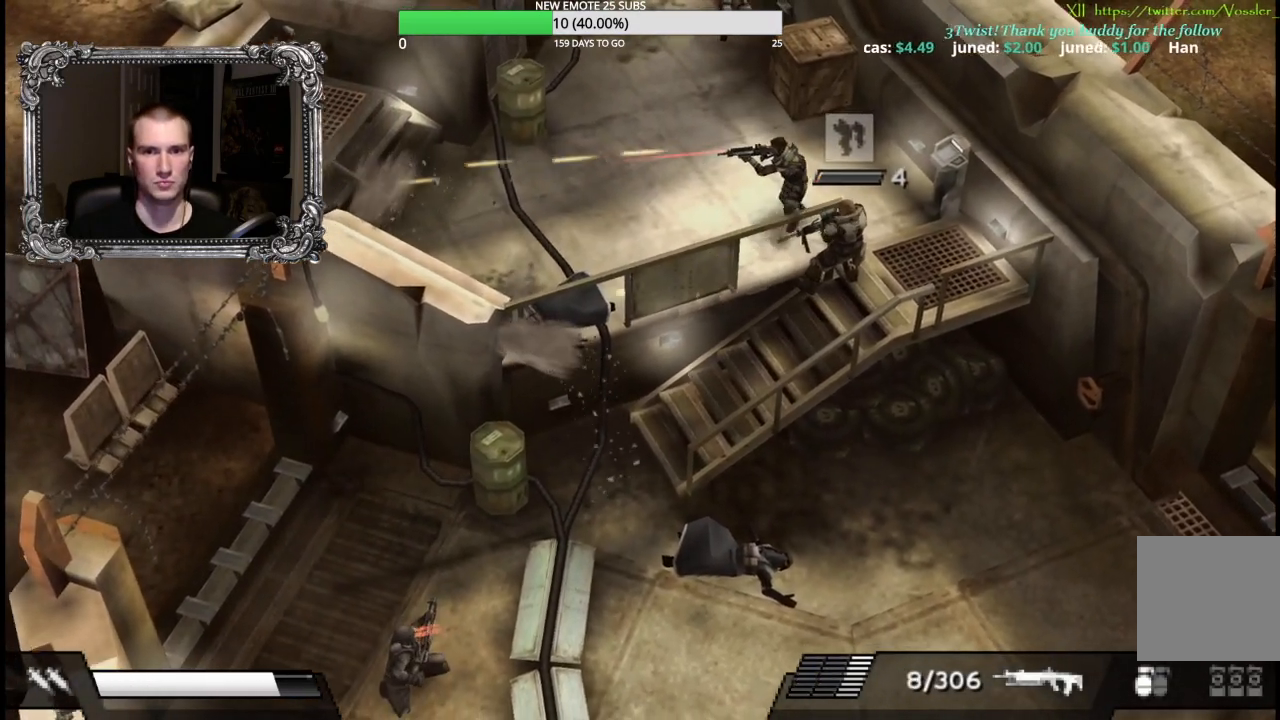
{"buttons": [], "left_stick": "left", "right_stick": "center", "button_events": [[150, "L1", "up"], [167, "X", "up"]]}
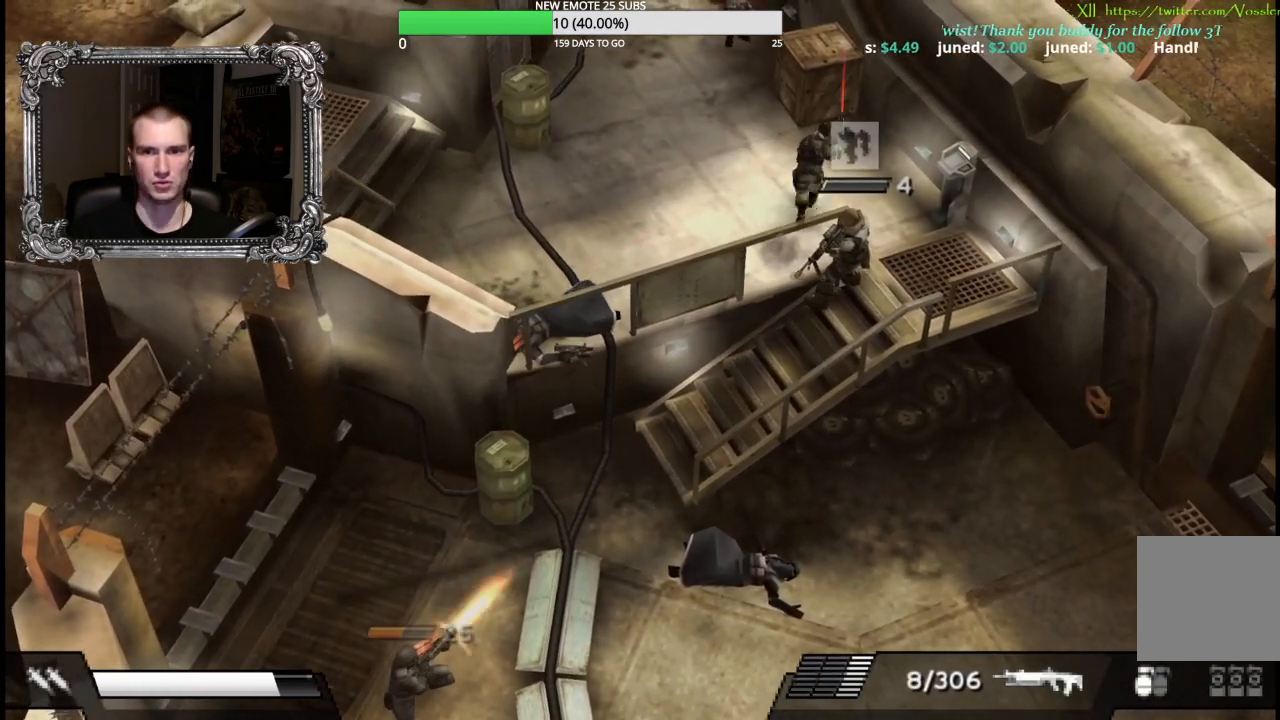
{"buttons": [], "left_stick": "right", "right_stick": "center", "button_events": [[117, "X", "down"], [333, "X", "up"]]}
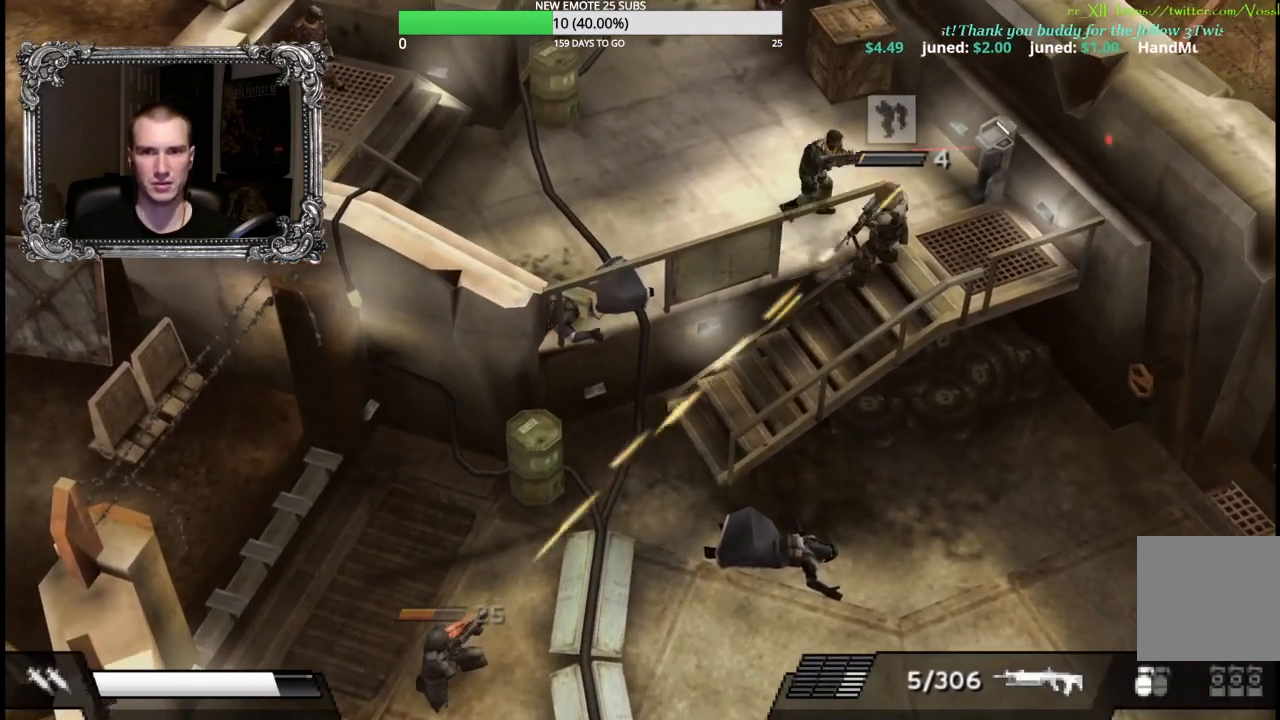
{"buttons": [], "left_stick": "right", "right_stick": "center", "button_events": [[183, "A", "down"], [300, "A", "up"], [383, "A", "down"], [500, "A", "up"]]}
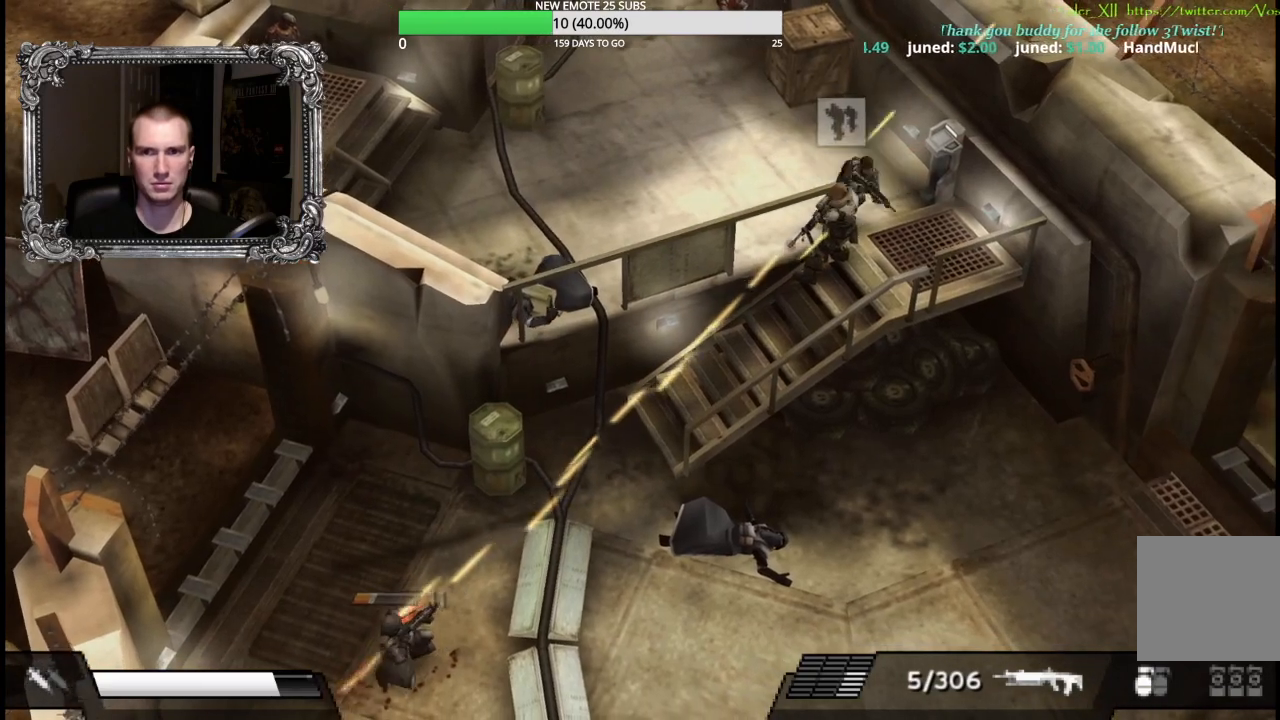
{"buttons": [], "left_stick": "down", "right_stick": "center", "button_events": []}
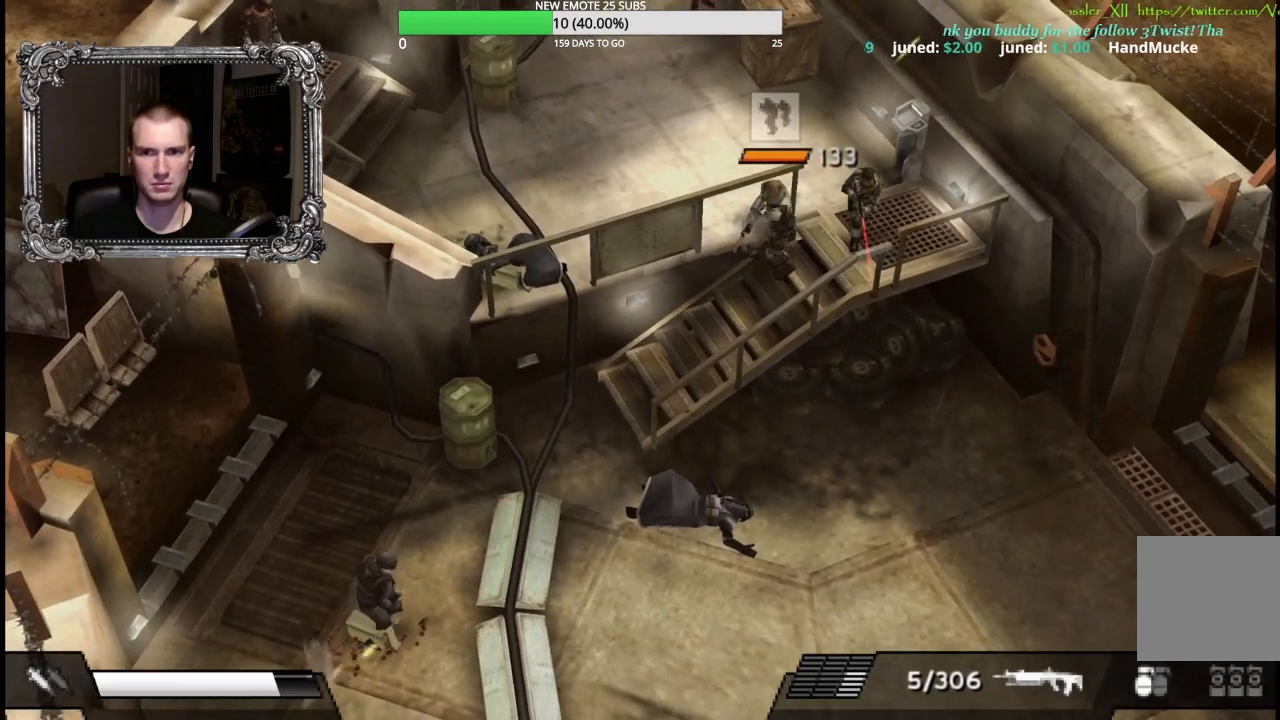
{"buttons": [], "left_stick": "down-left", "right_stick": "center", "button_events": []}
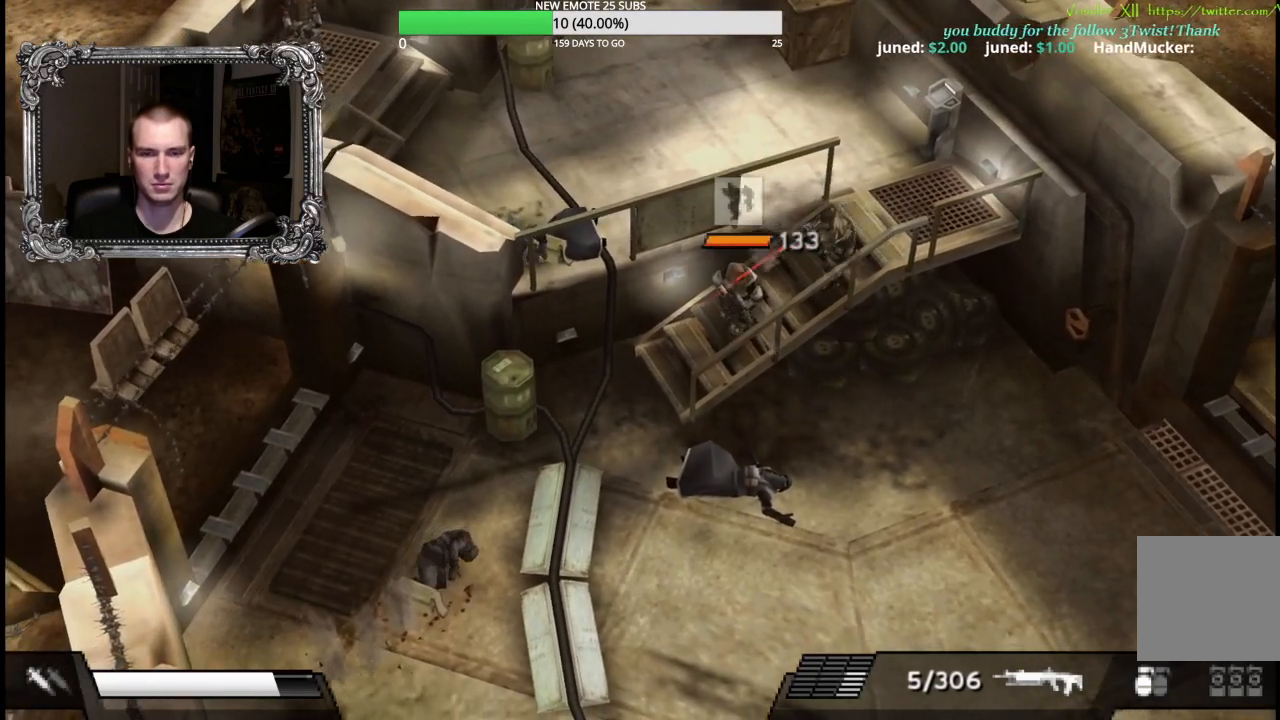
{"buttons": [], "left_stick": "left", "right_stick": "center", "button_events": [[267, "Y", "down"], [483, "Y", "up"]]}
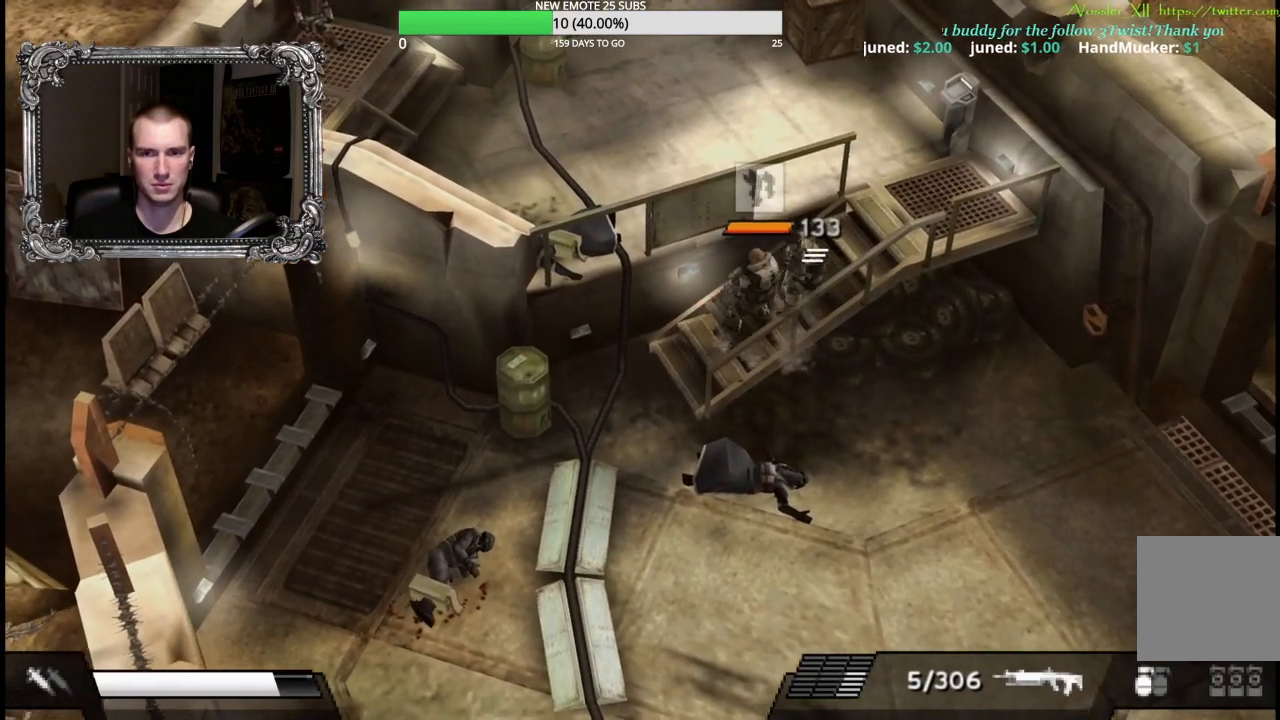
{"buttons": [], "left_stick": "left", "right_stick": "center", "button_events": []}
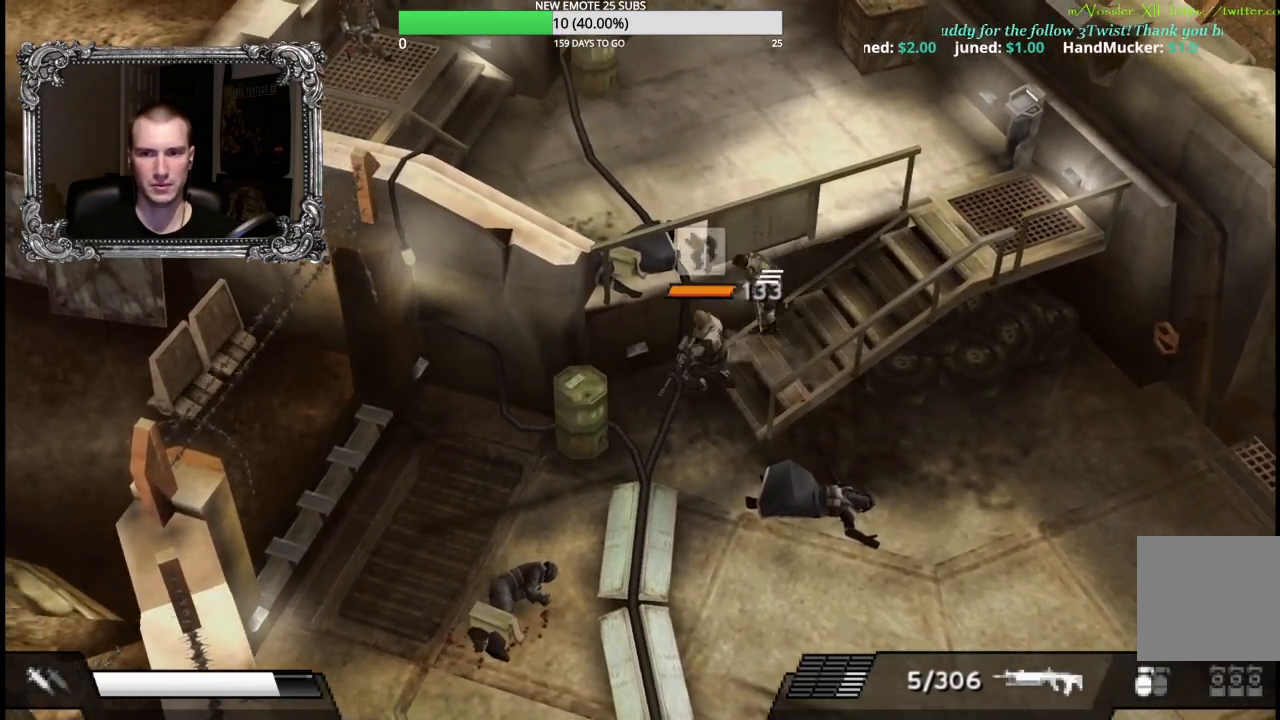
{"buttons": [], "left_stick": "left", "right_stick": "center", "button_events": []}
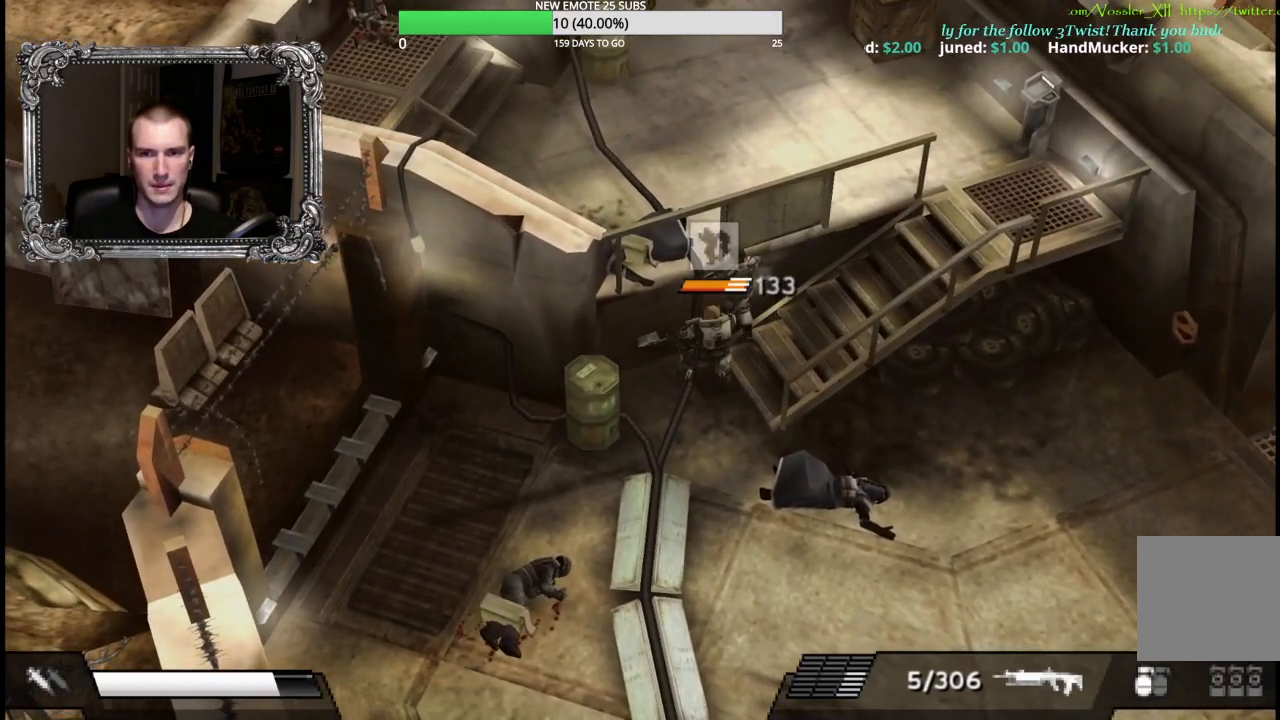
{"buttons": [], "left_stick": "down", "right_stick": "center", "button_events": []}
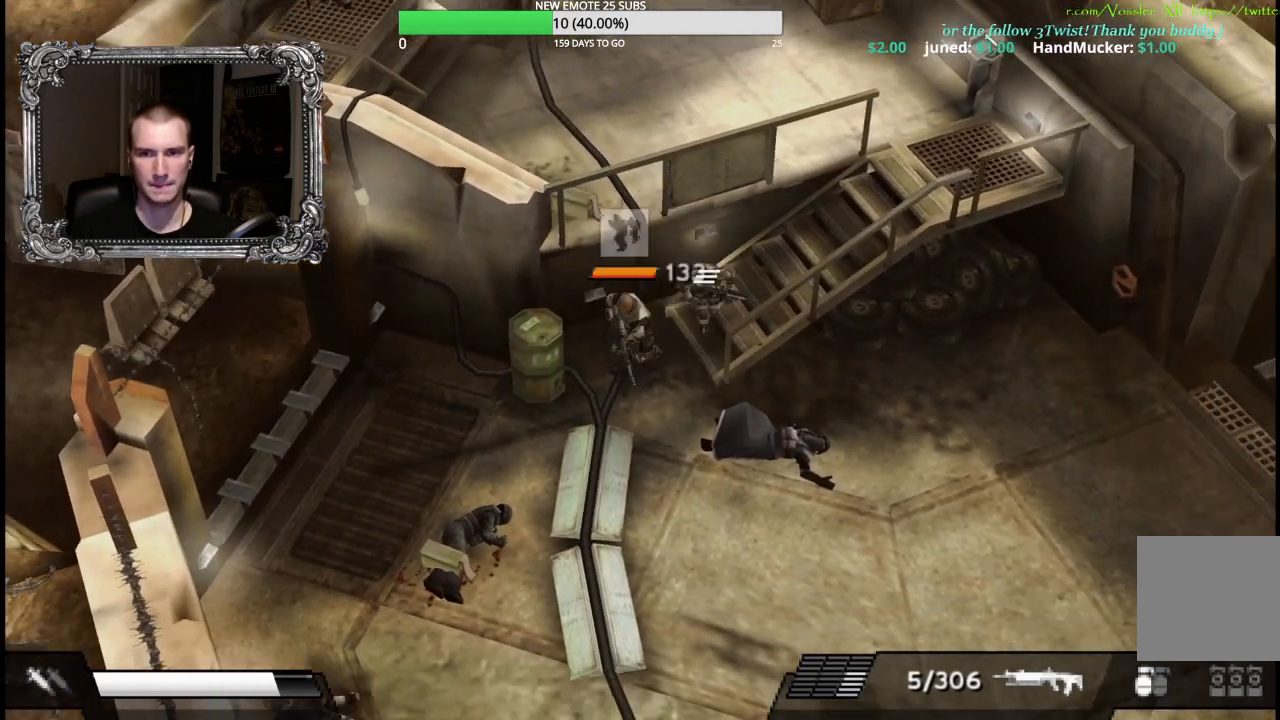
{"buttons": [], "left_stick": "down-right", "right_stick": "center", "button_events": []}
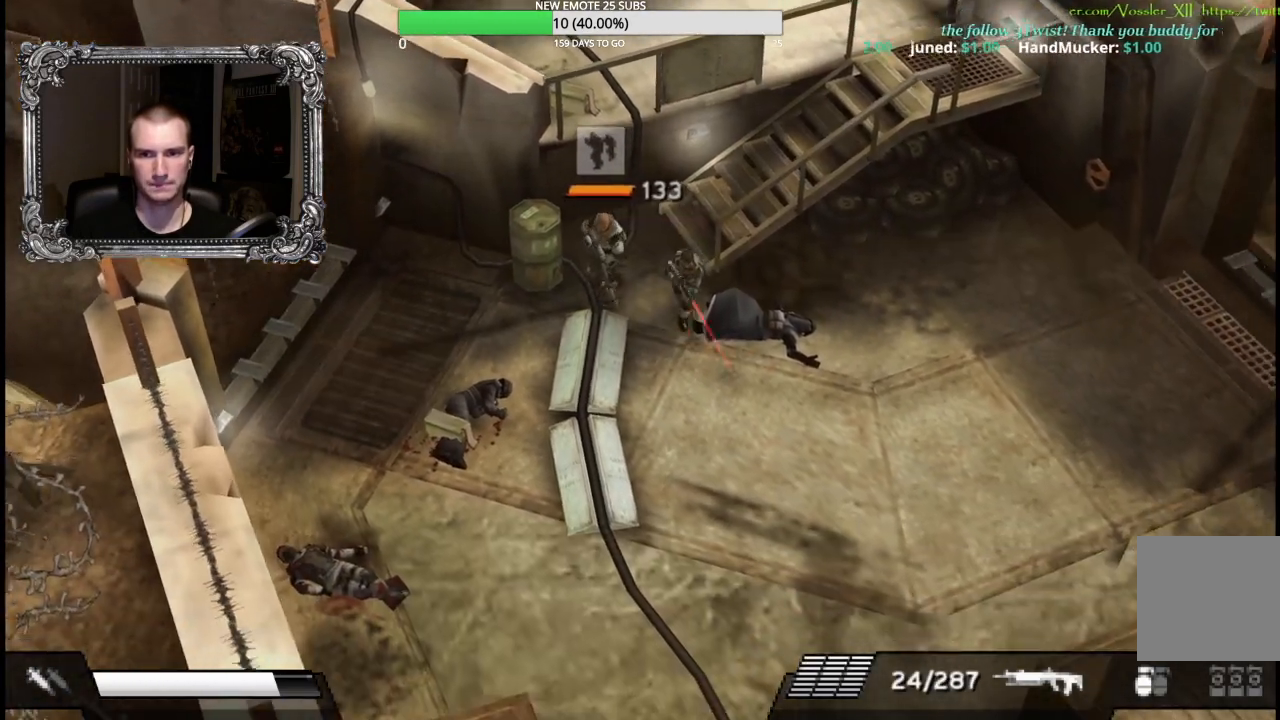
{"buttons": [], "left_stick": "right", "right_stick": "center", "button_events": []}
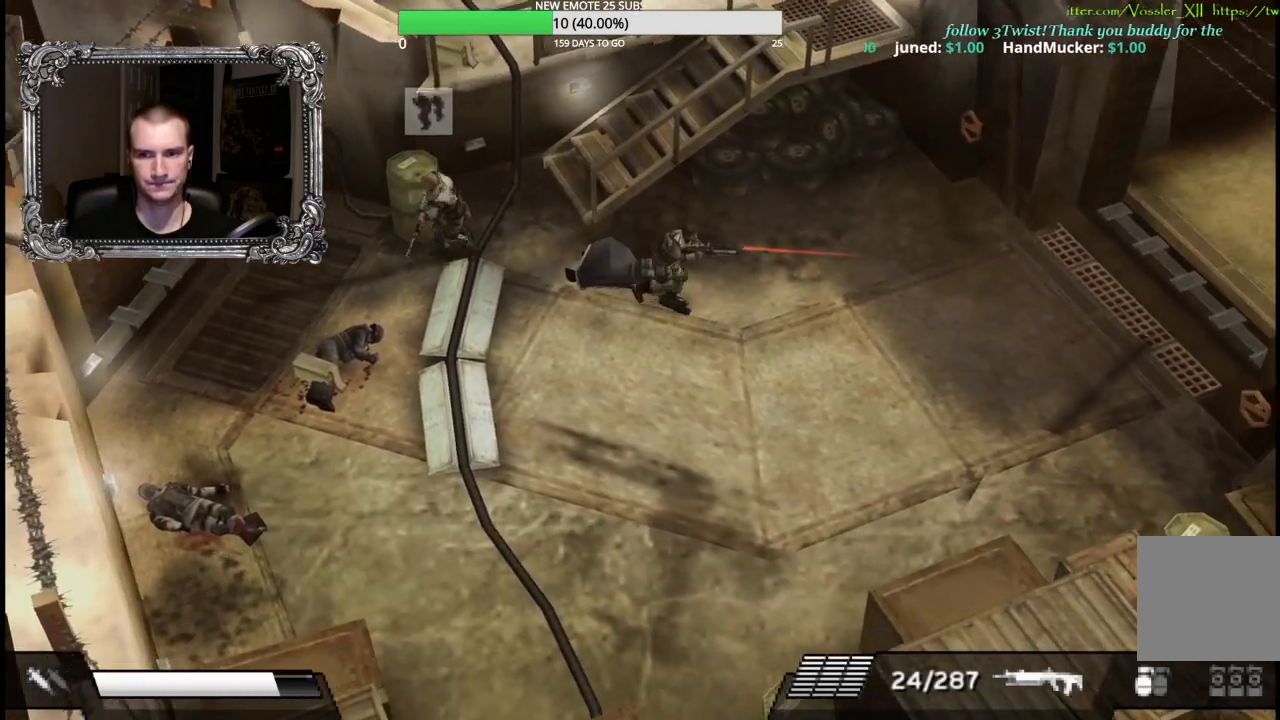
{"buttons": [], "left_stick": "right", "right_stick": "center", "button_events": []}
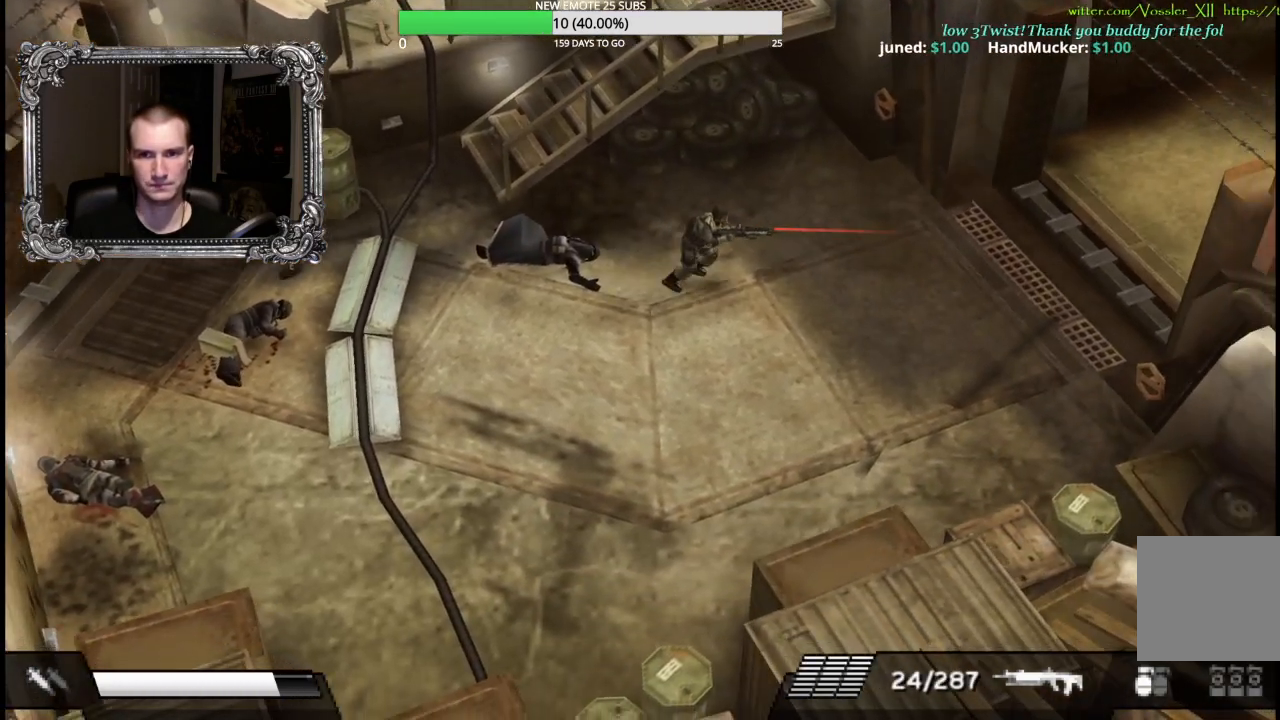
{"buttons": ["X", "L1", "R1"], "left_stick": "down", "right_stick": "center", "button_events": [[233, "L1", "down"], [283, "R1", "down"], [383, "X", "down"]]}
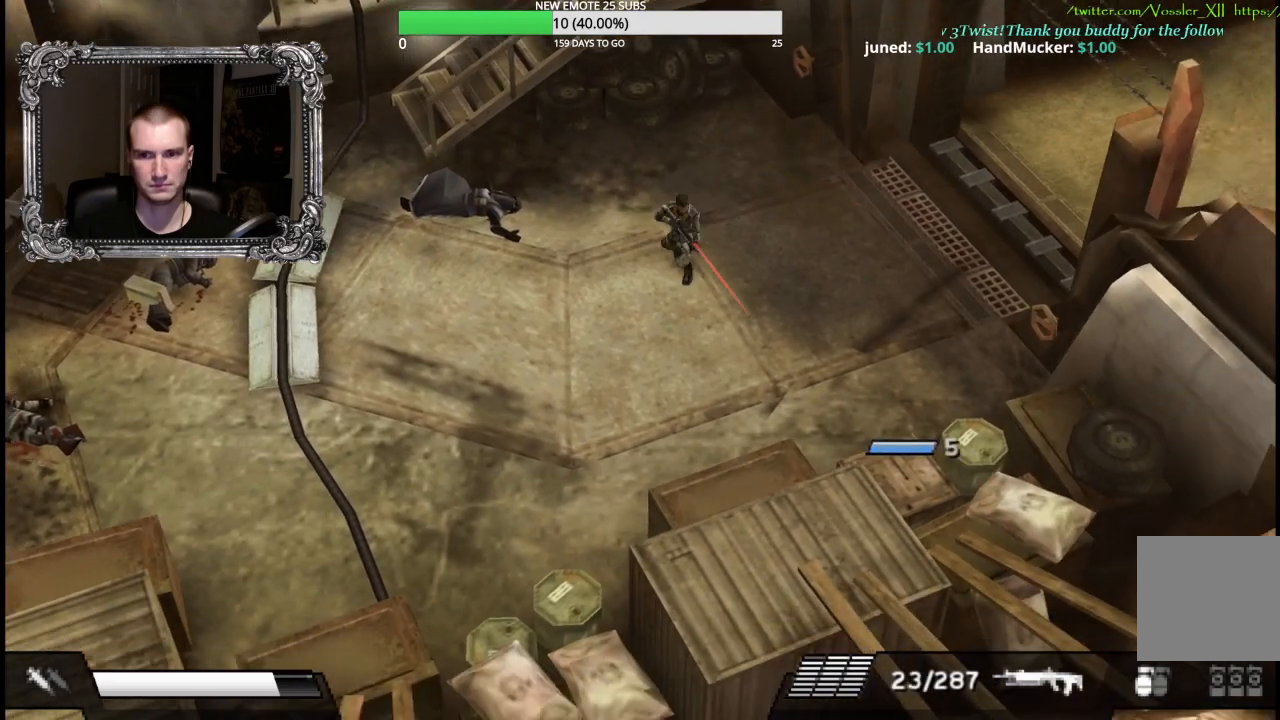
{"buttons": [], "left_stick": "right", "right_stick": "center", "button_events": [[233, "L1", "up"], [233, "R1", "up"], [233, "X", "up"]]}
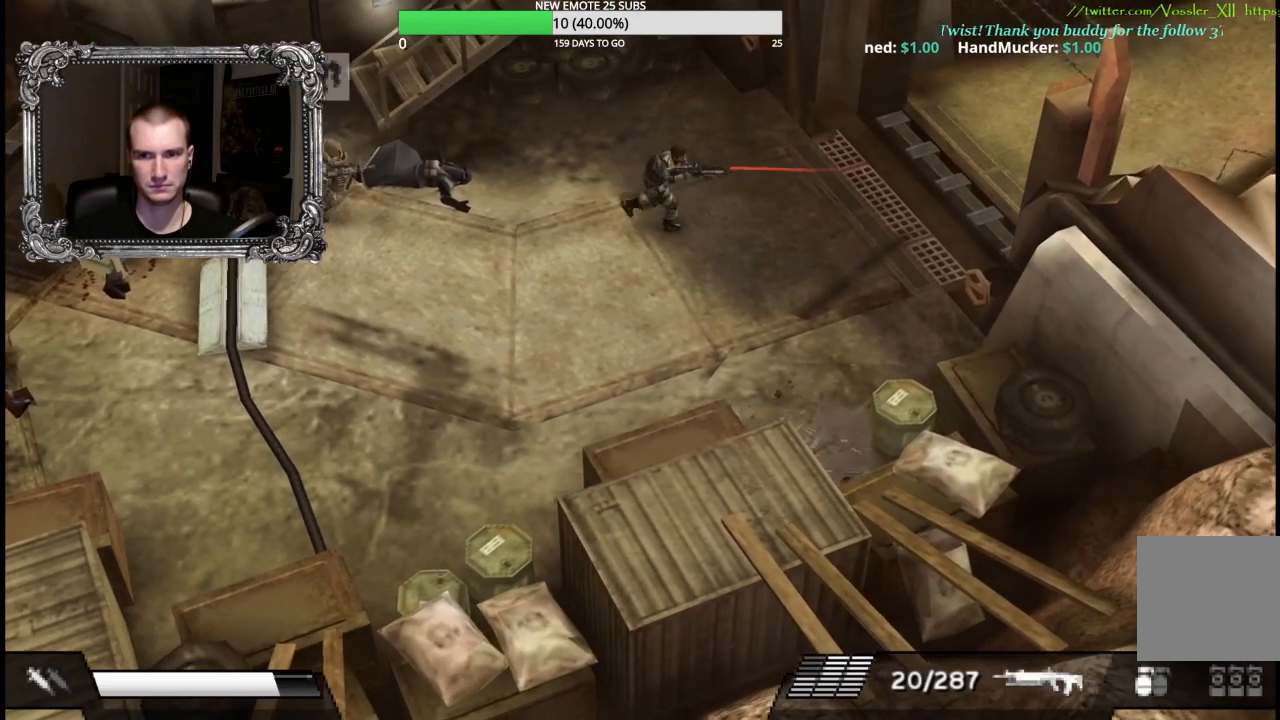
{"buttons": [], "left_stick": "right", "right_stick": "center", "button_events": []}
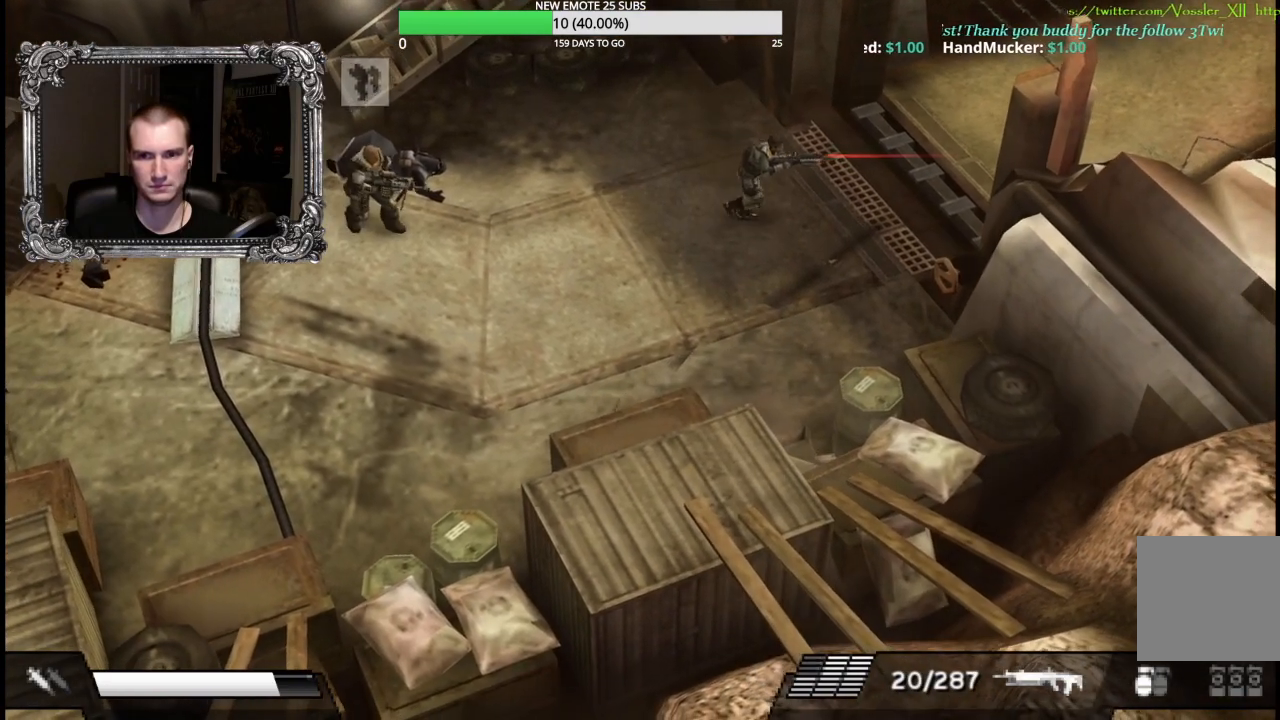
{"buttons": [], "left_stick": "right", "right_stick": "center", "button_events": []}
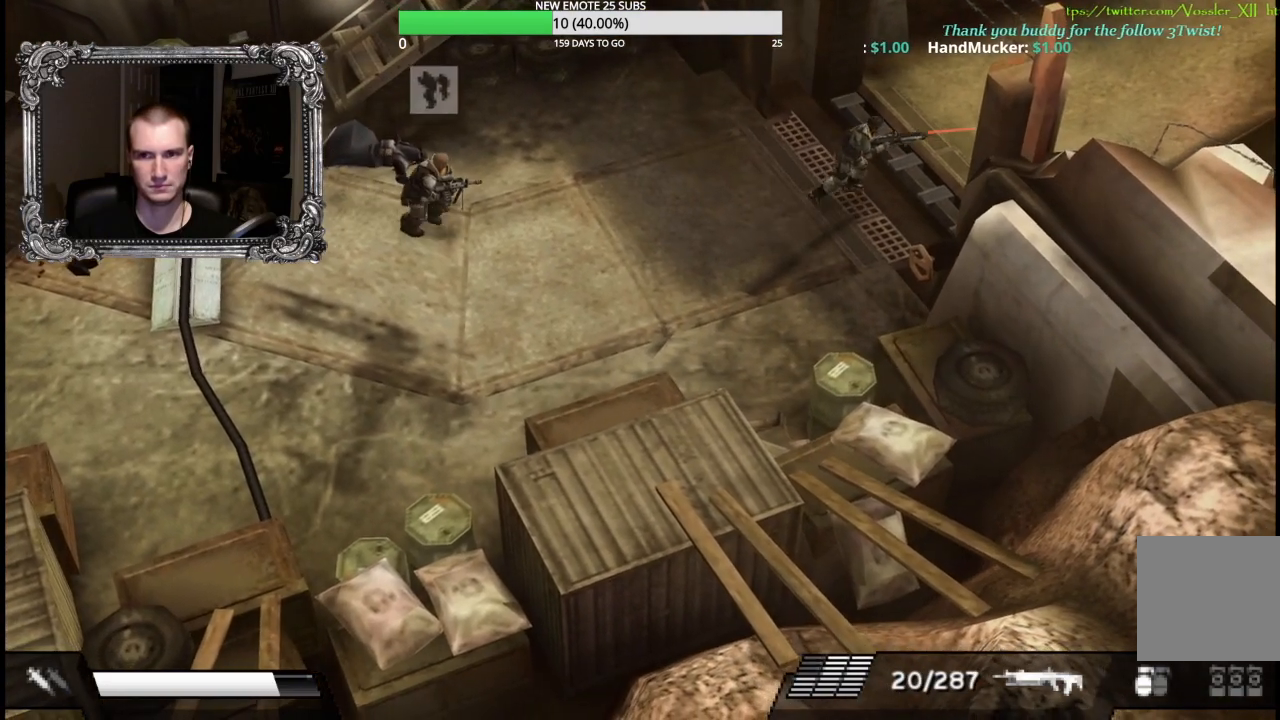
{"buttons": [], "left_stick": "right", "right_stick": "center", "button_events": []}
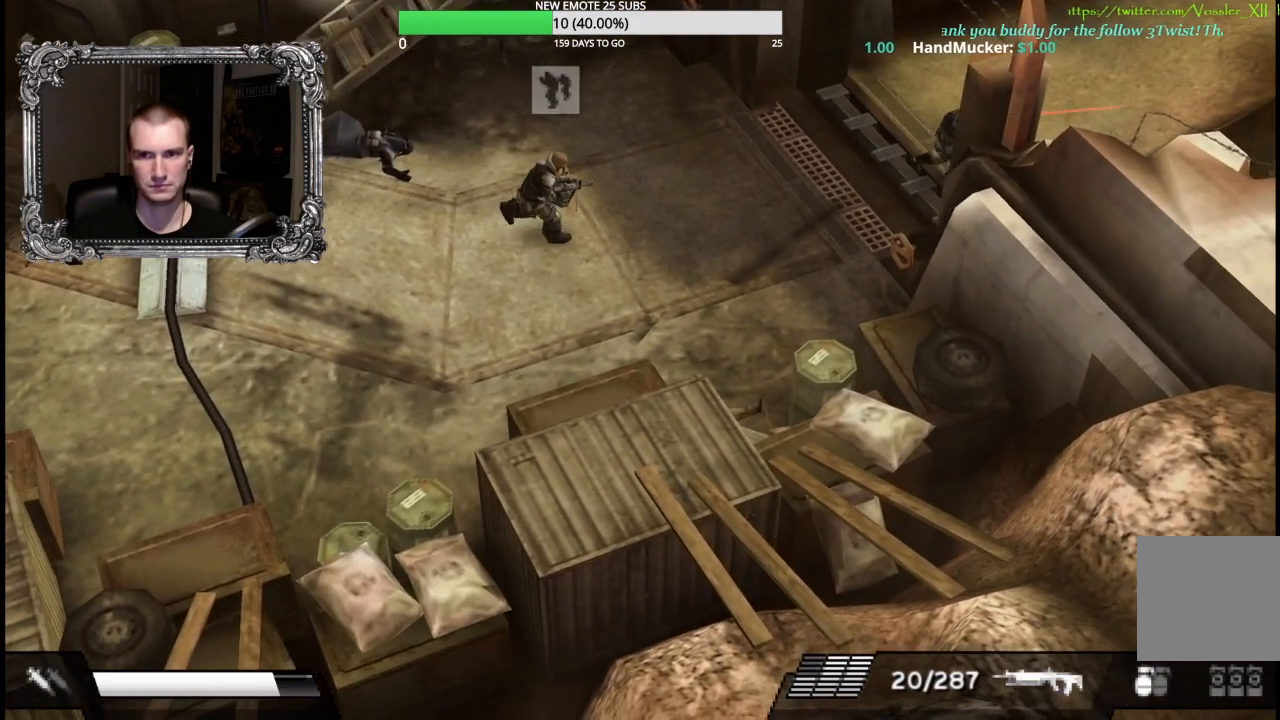
{"buttons": [], "left_stick": "center", "right_stick": "center", "button_events": []}